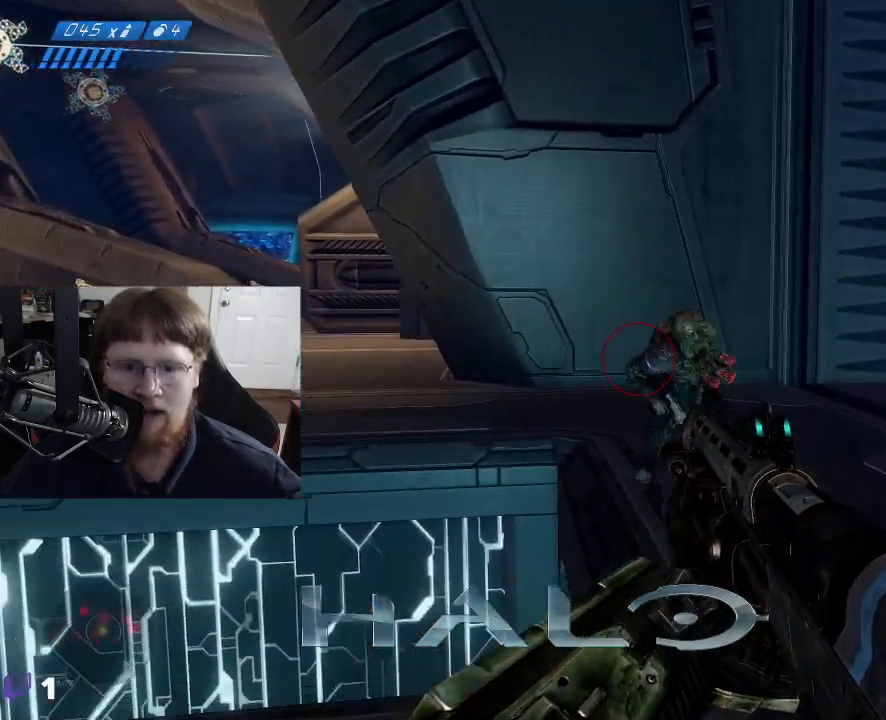
Gameplay with keyboard and mouse; each line is a JSON object with the keys and mouse buttons held at the frame after it. "events" lists presses ("down") and releases ("up") of "1", "2", "3", "4", "5", "a", "alt", "c", "caps_lock", "ctrl", "d", "e", "f", "g", "q", "r", "s", "shift", "space", "t", "tab", "v", "w", "x", "z", "mouse_left", "mouse_wheel" and "mouse_right" between this image and that frame as [ms after this image, input, new state], when the widget could be followed in between. "mouse_left", "mouse_wheel", "mouse_right" = the "left", "wheel", "right" buttons of the "mouse" list. No other keys are recorded. "wheel" means that the mouse wheel is clicked or scrolled. Not read: mouse_move.
{"keys": ["d", "w"], "mouse": [], "events": [[167, "mouse_left", "down"], [250, "mouse_left", "up"]]}
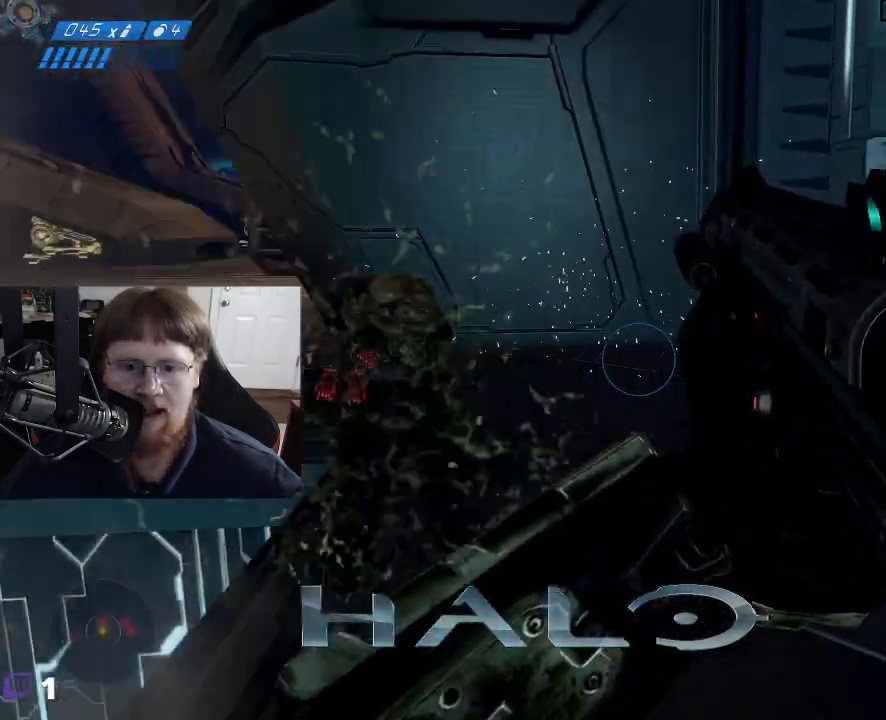
{"keys": ["d"], "mouse": [], "events": [[417, "w", "up"]]}
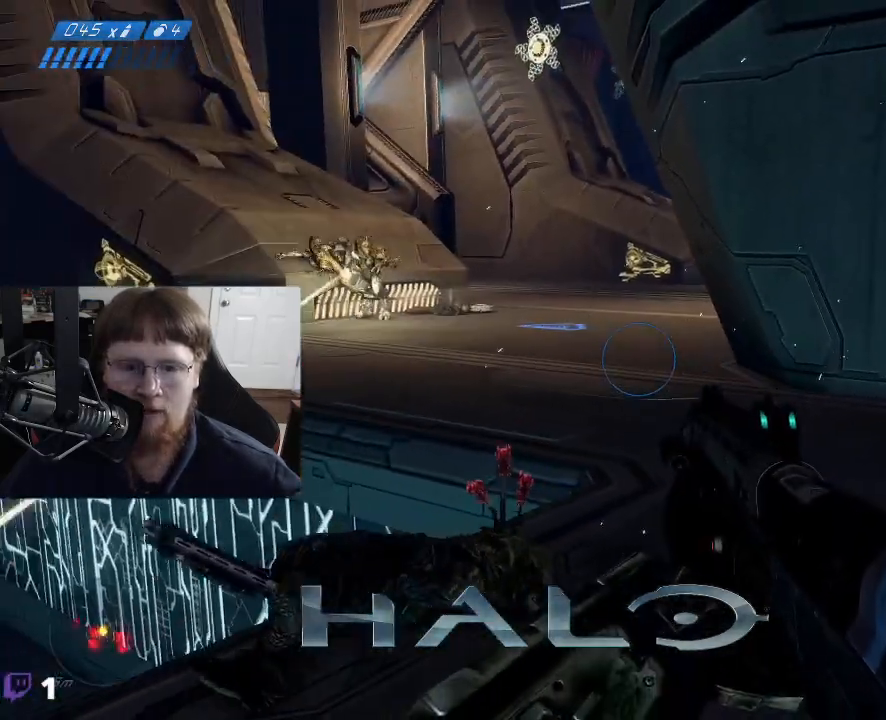
{"keys": ["d", "w"], "mouse": [], "events": [[417, "w", "down"]]}
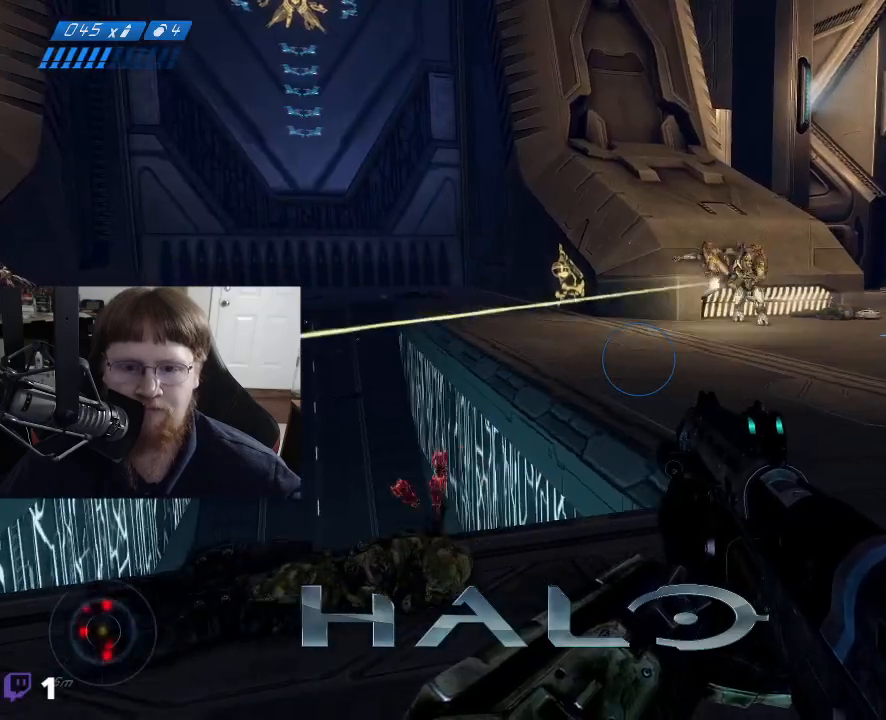
{"keys": ["d", "w"], "mouse": [], "events": [[200, "d", "up"], [433, "d", "down"]]}
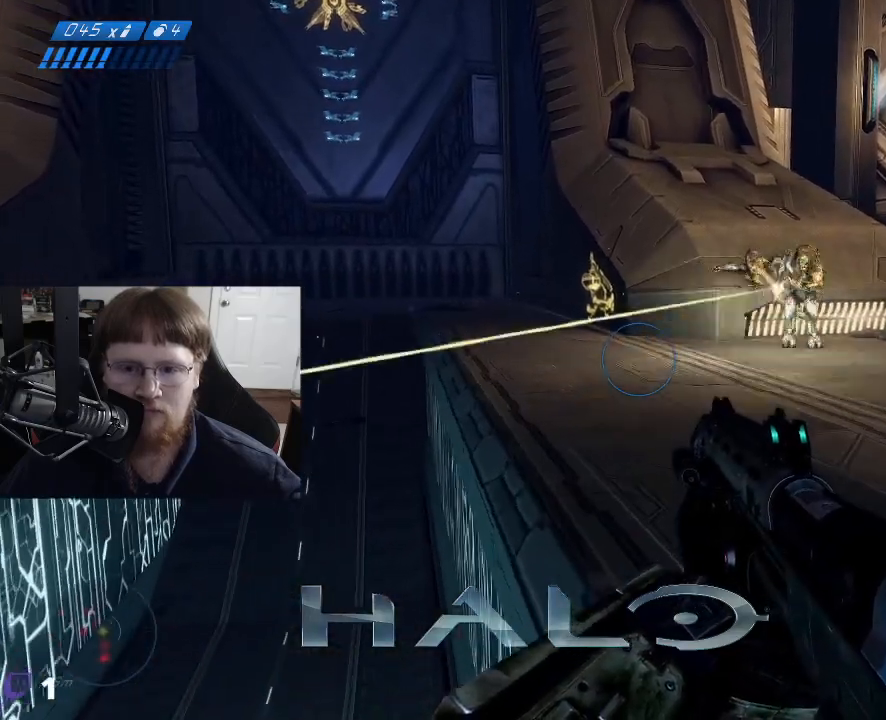
{"keys": ["w"], "mouse": [], "events": [[317, "d", "up"]]}
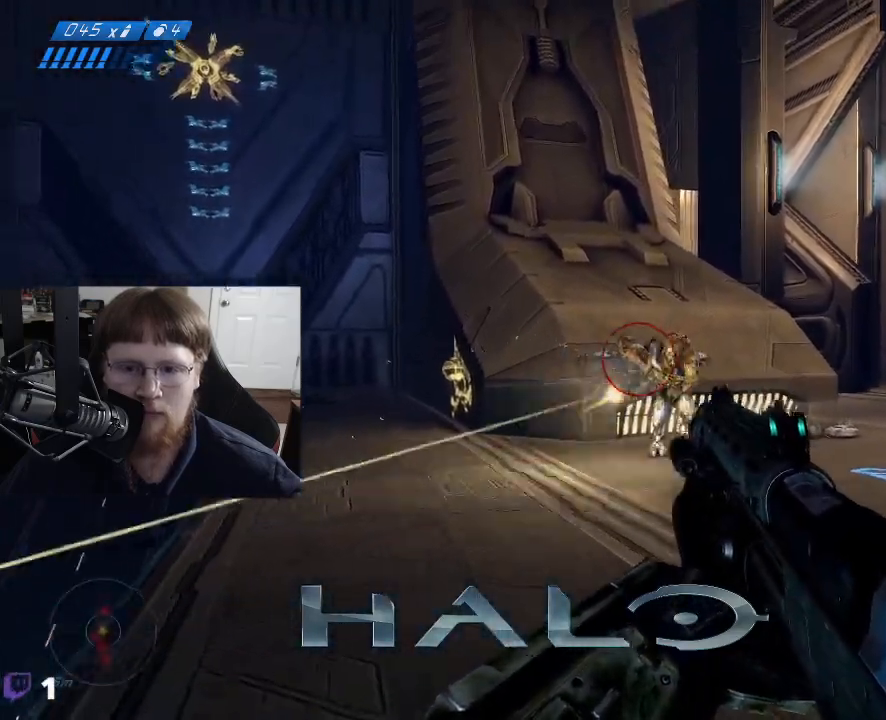
{"keys": ["w"], "mouse": [], "events": [[233, "mouse_left", "down"], [333, "mouse_left", "up"]]}
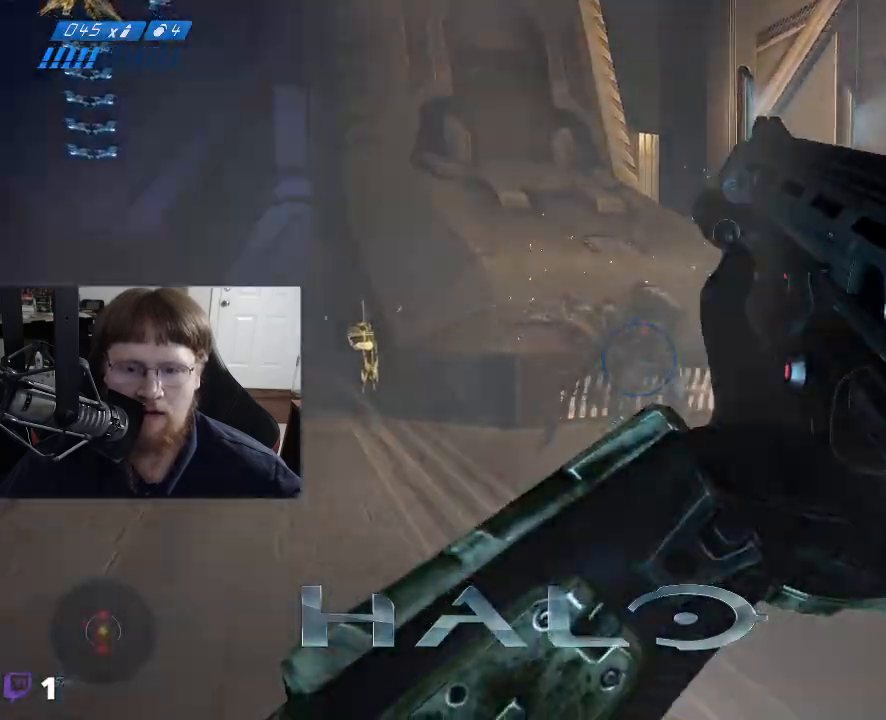
{"keys": ["w"], "mouse": [], "events": []}
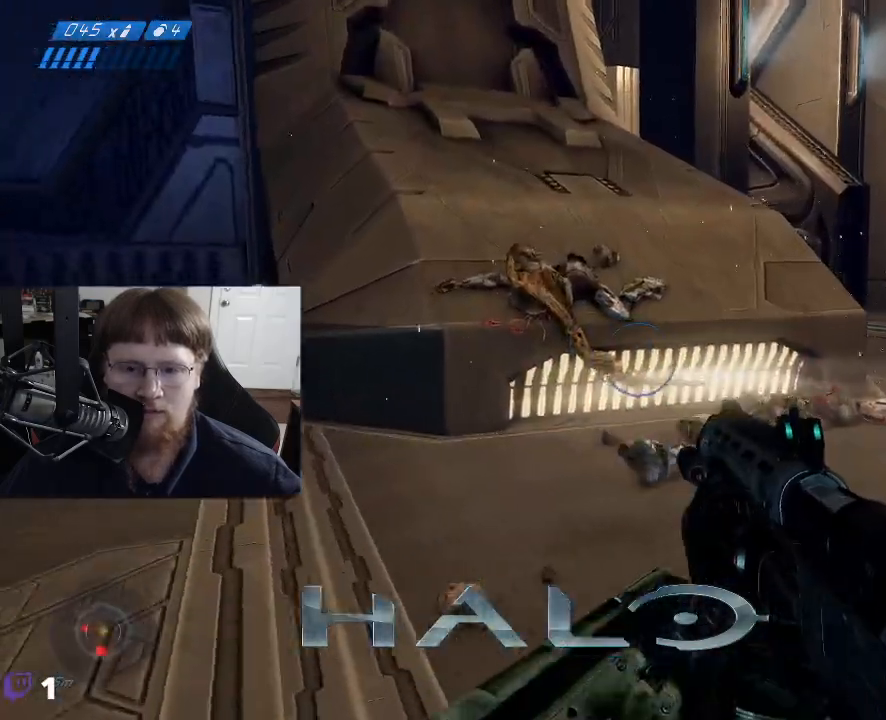
{"keys": ["w"], "mouse": [], "events": []}
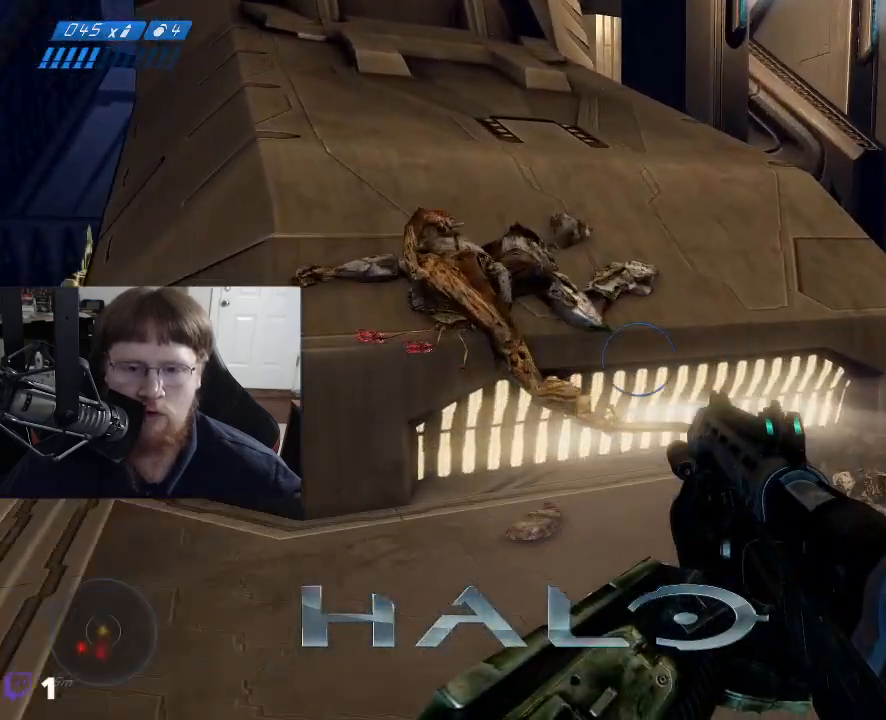
{"keys": ["w"], "mouse": [], "events": [[233, "d", "down"], [417, "d", "up"]]}
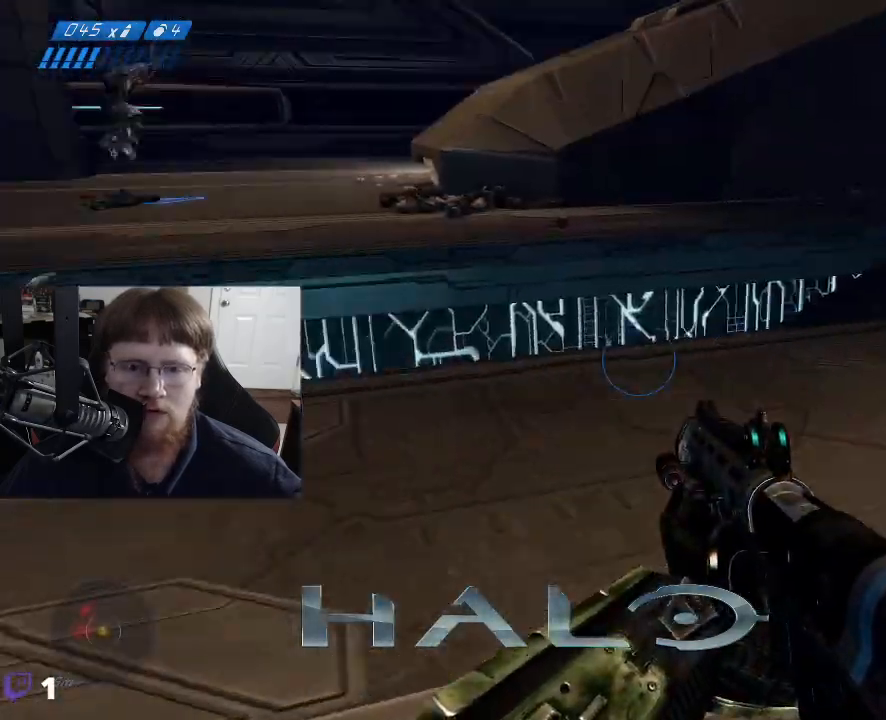
{"keys": ["d", "w"], "mouse": [], "events": [[350, "d", "down"]]}
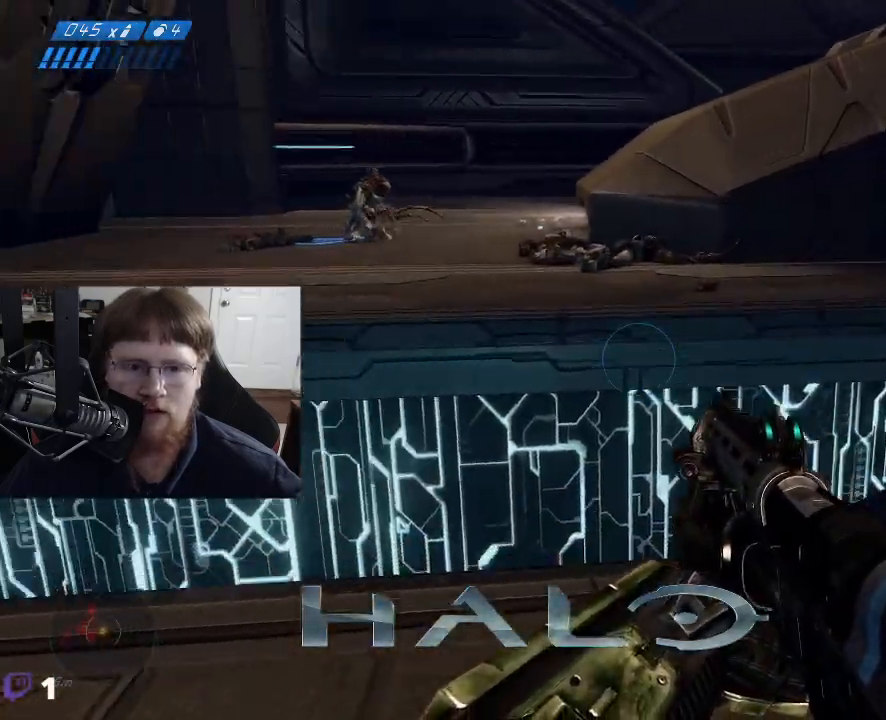
{"keys": ["w"], "mouse": [], "events": [[33, "d", "up"], [267, "space", "down"], [450, "space", "up"]]}
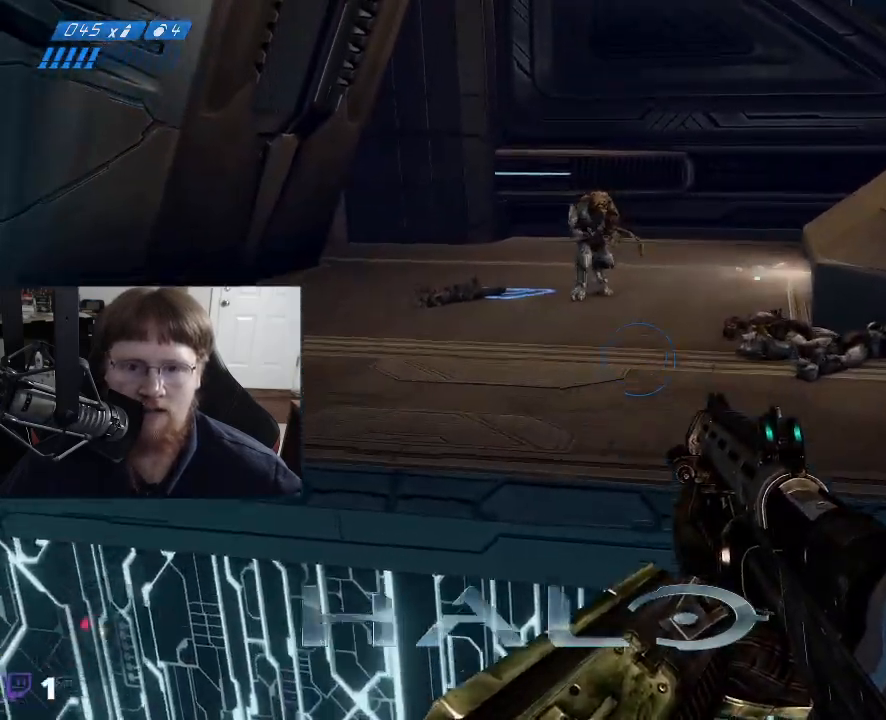
{"keys": ["w"], "mouse": [], "events": []}
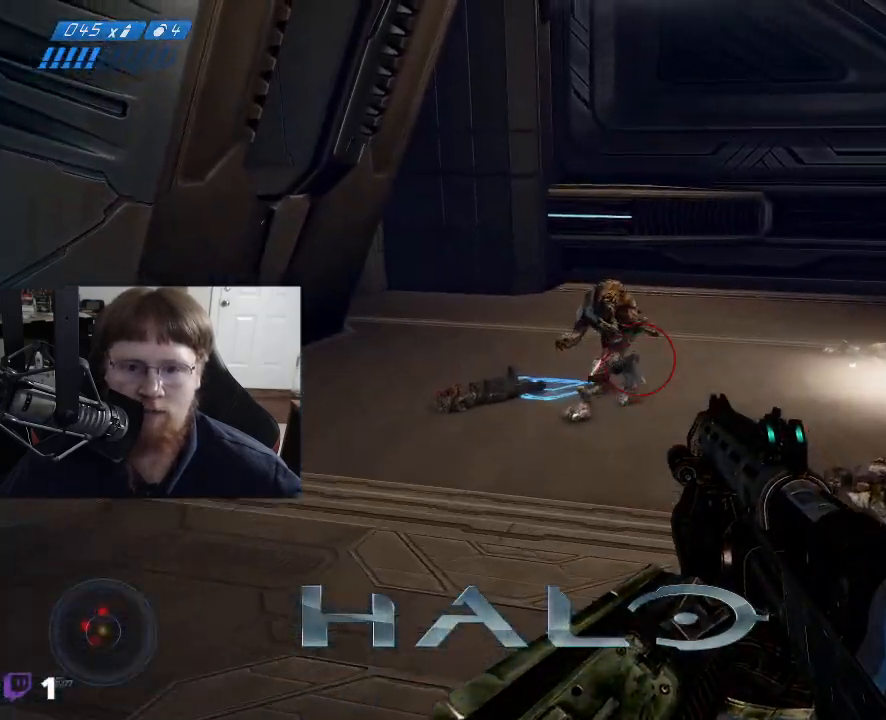
{"keys": ["w"], "mouse": [], "events": [[250, "mouse_left", "down"], [350, "mouse_left", "up"]]}
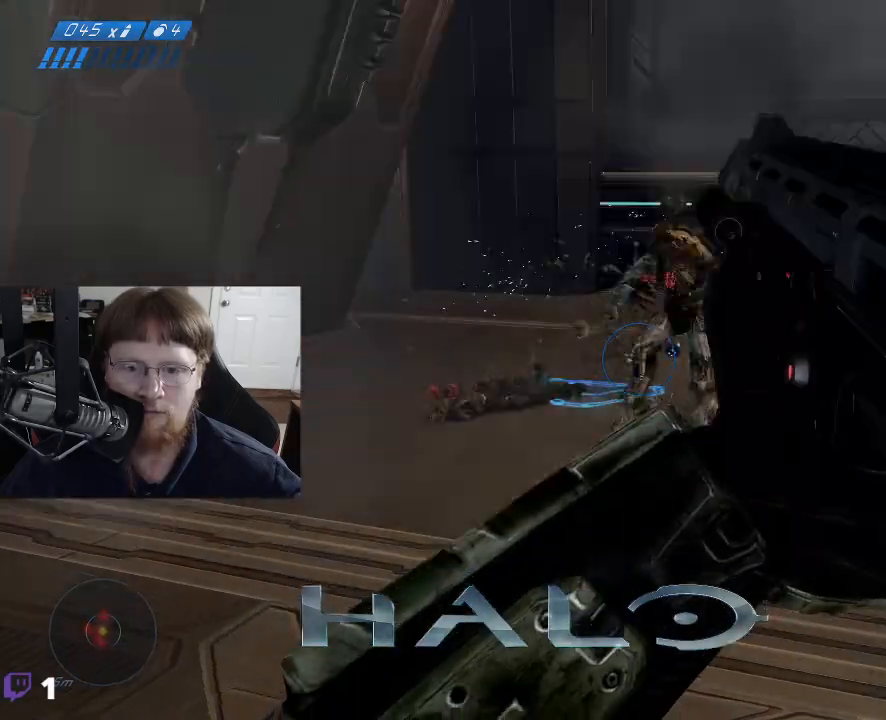
{"keys": ["w"], "mouse": [], "events": []}
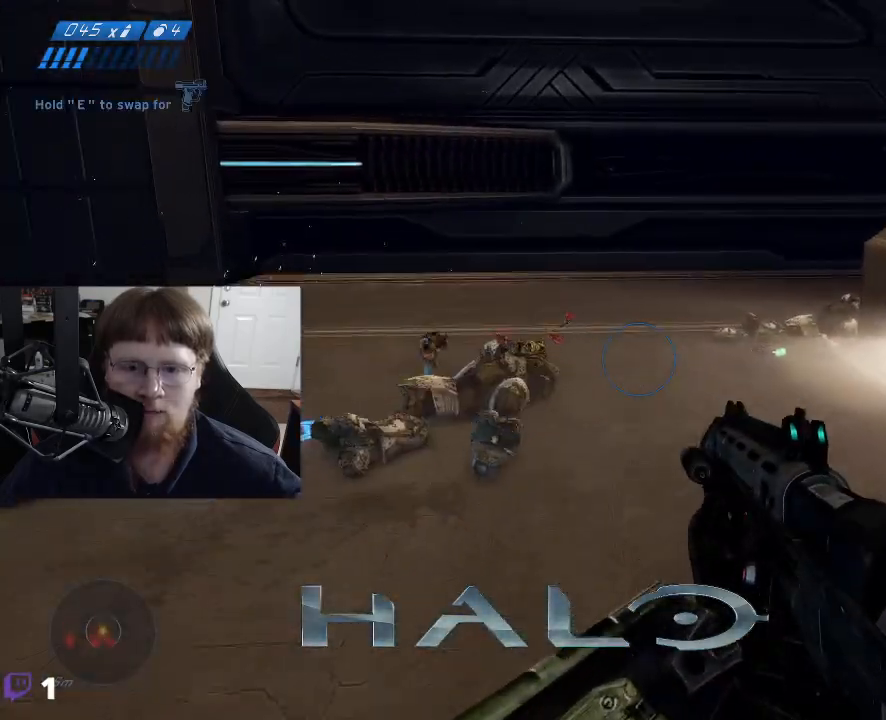
{"keys": ["w"], "mouse": [], "events": []}
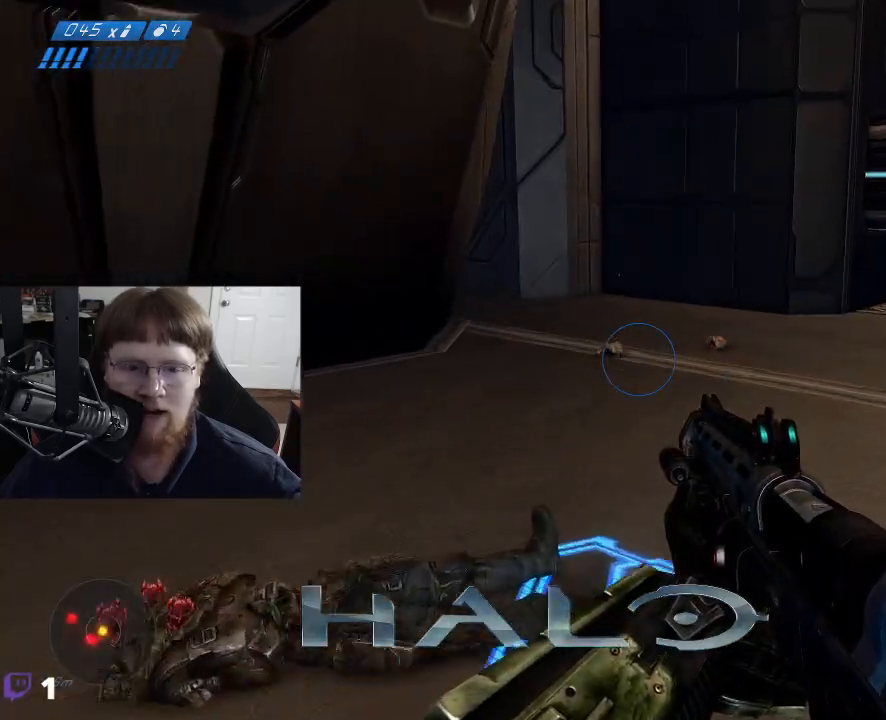
{"keys": ["w"], "mouse": [], "events": []}
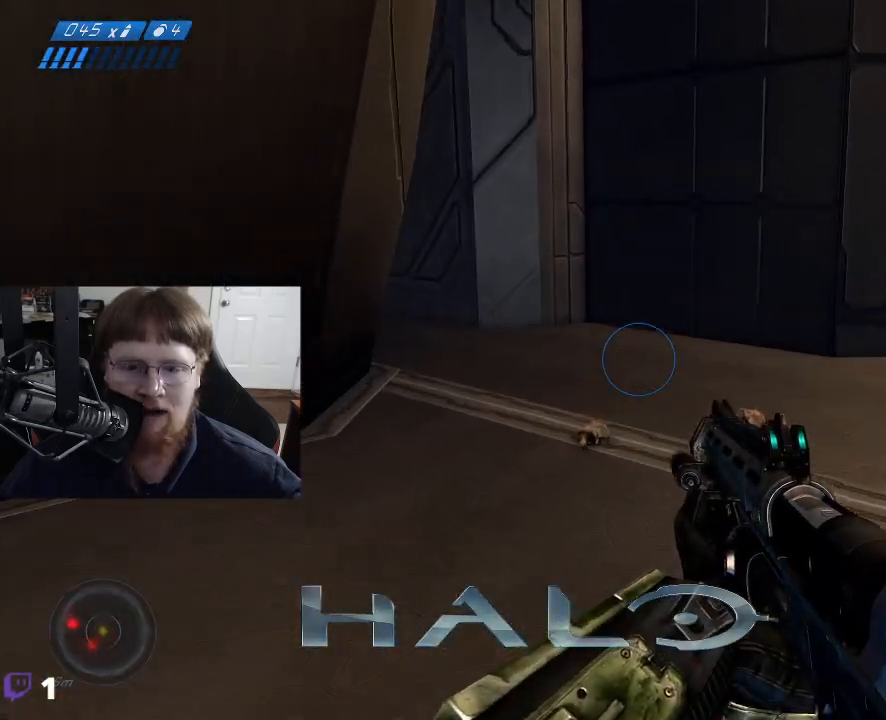
{"keys": ["a", "w"], "mouse": [], "events": [[317, "a", "down"]]}
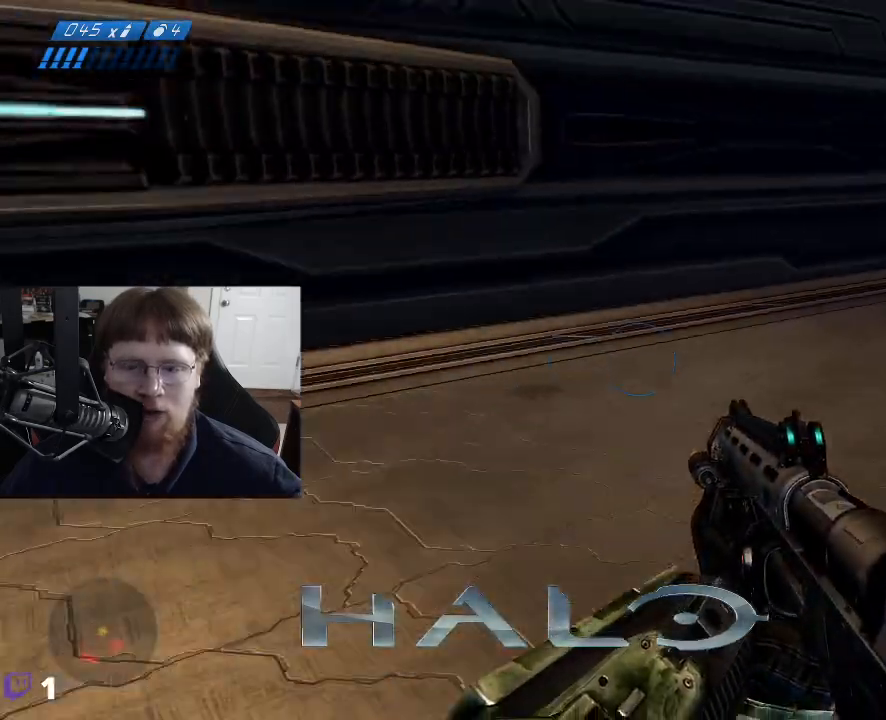
{"keys": ["a", "w"], "mouse": [], "events": []}
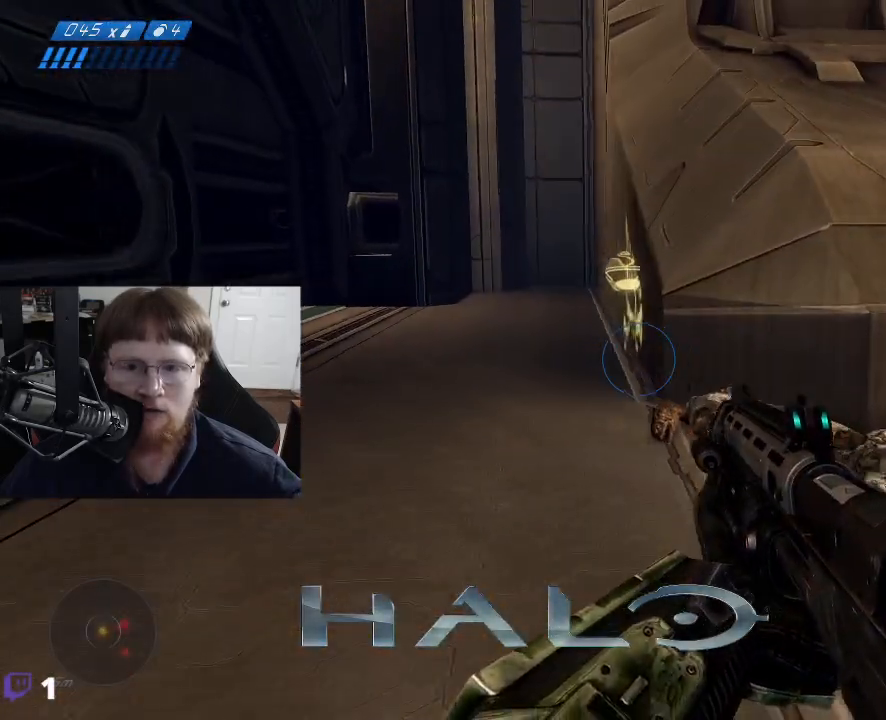
{"keys": [], "mouse": [], "events": [[300, "a", "up"], [350, "w", "up"]]}
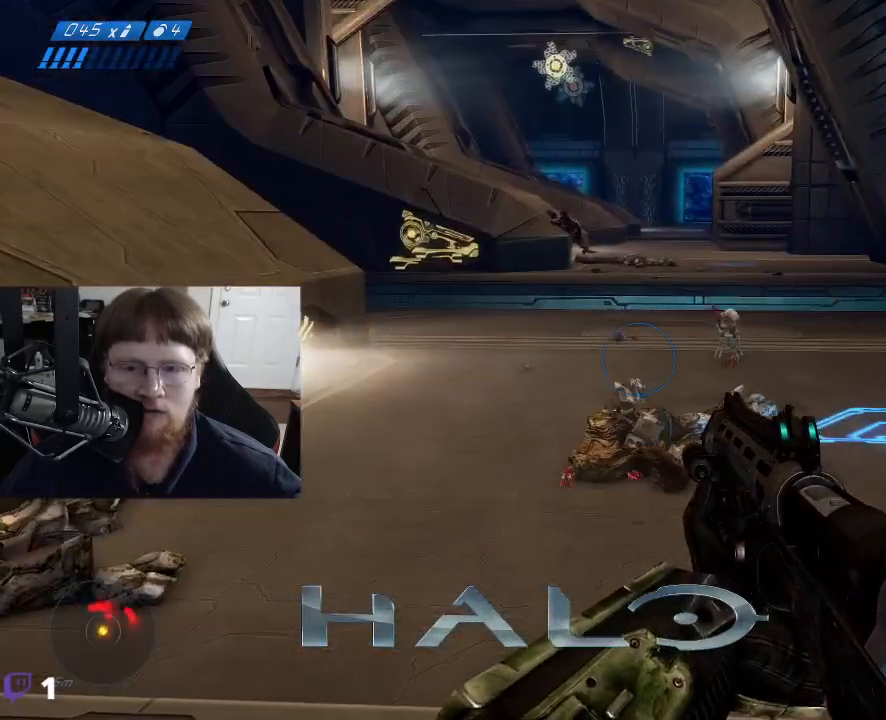
{"keys": ["w"], "mouse": [], "events": [[33, "w", "down"]]}
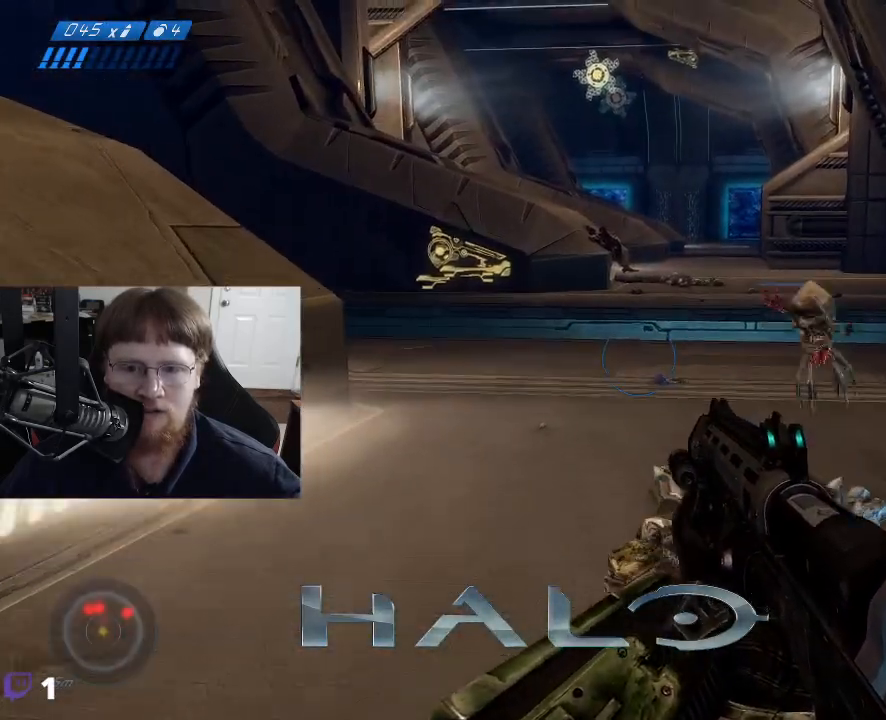
{"keys": ["w"], "mouse": [], "events": [[150, "a", "down"], [467, "a", "up"]]}
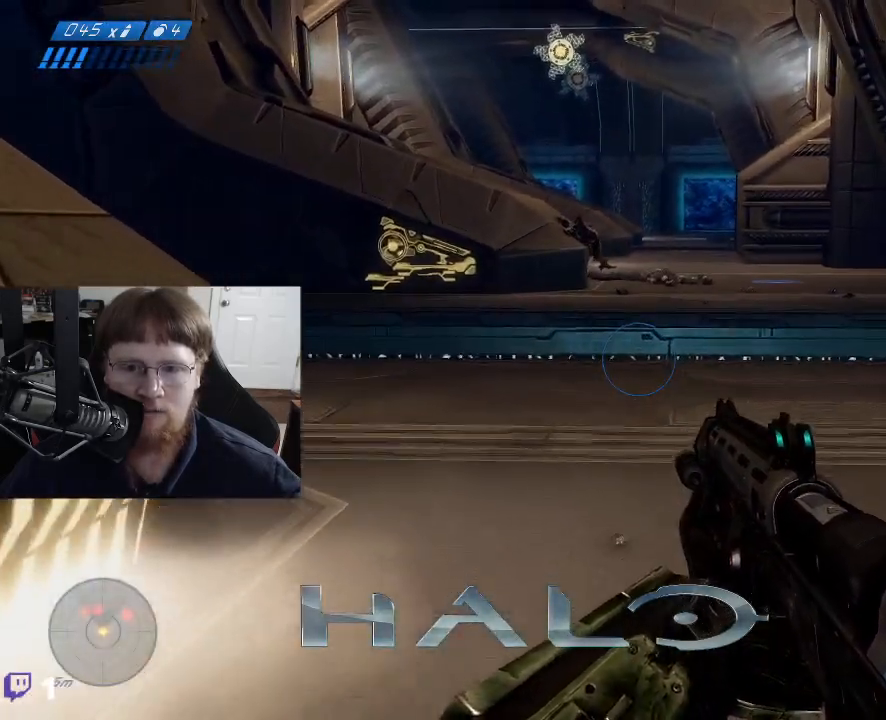
{"keys": ["w"], "mouse": [], "events": [[400, "r", "down"], [483, "r", "up"]]}
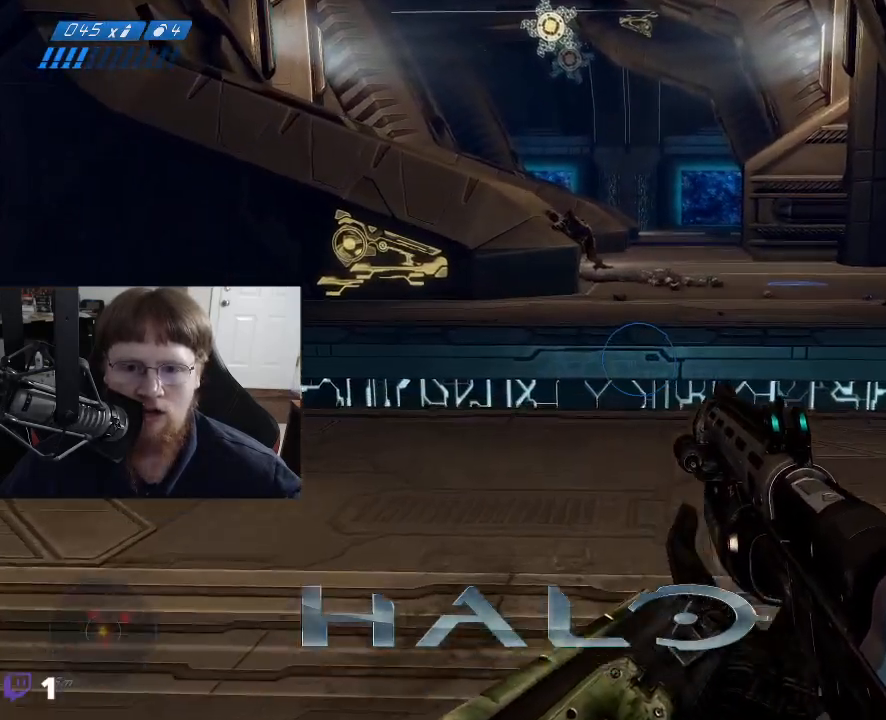
{"keys": ["w"], "mouse": [], "events": []}
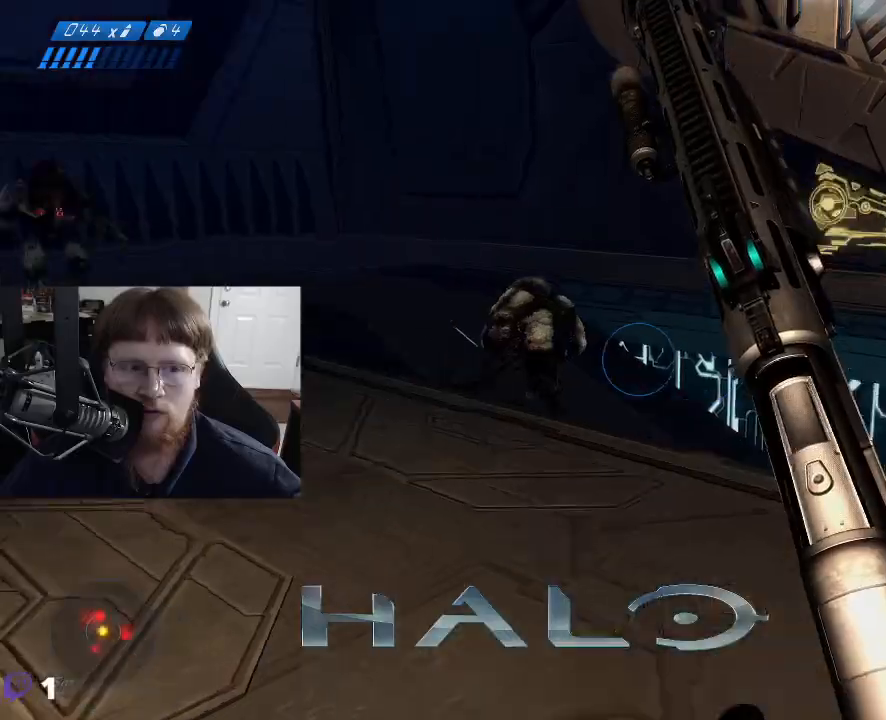
{"keys": ["w"], "mouse": [], "events": [[283, "a", "down"], [467, "a", "up"]]}
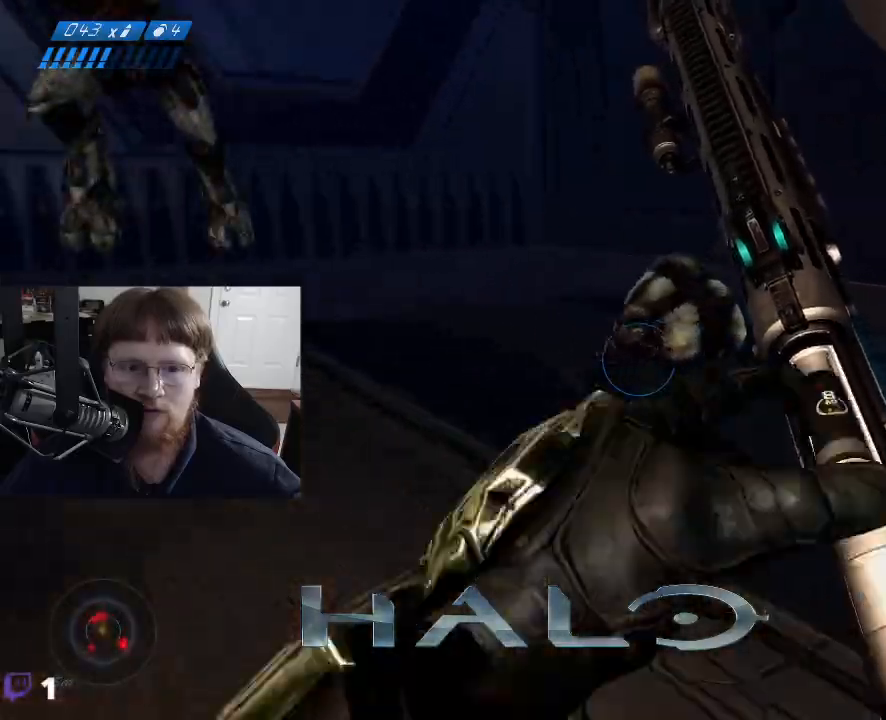
{"keys": ["s", "space"], "mouse": [], "events": [[17, "w", "up"], [117, "d", "down"], [167, "s", "down"], [400, "space", "down"], [433, "d", "up"]]}
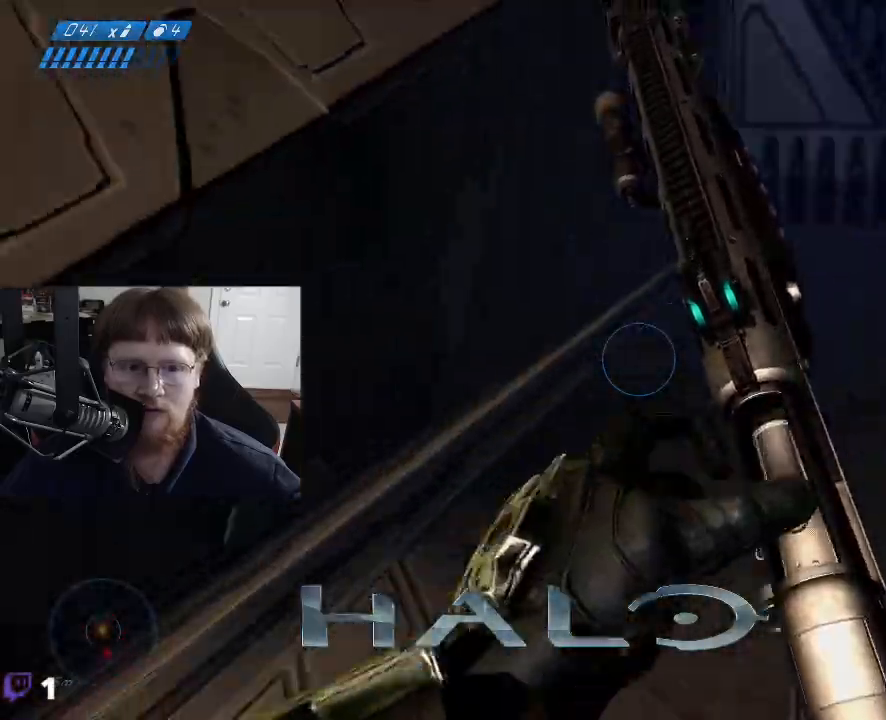
{"keys": ["a"], "mouse": [], "events": [[83, "space", "up"], [133, "a", "down"], [500, "s", "up"]]}
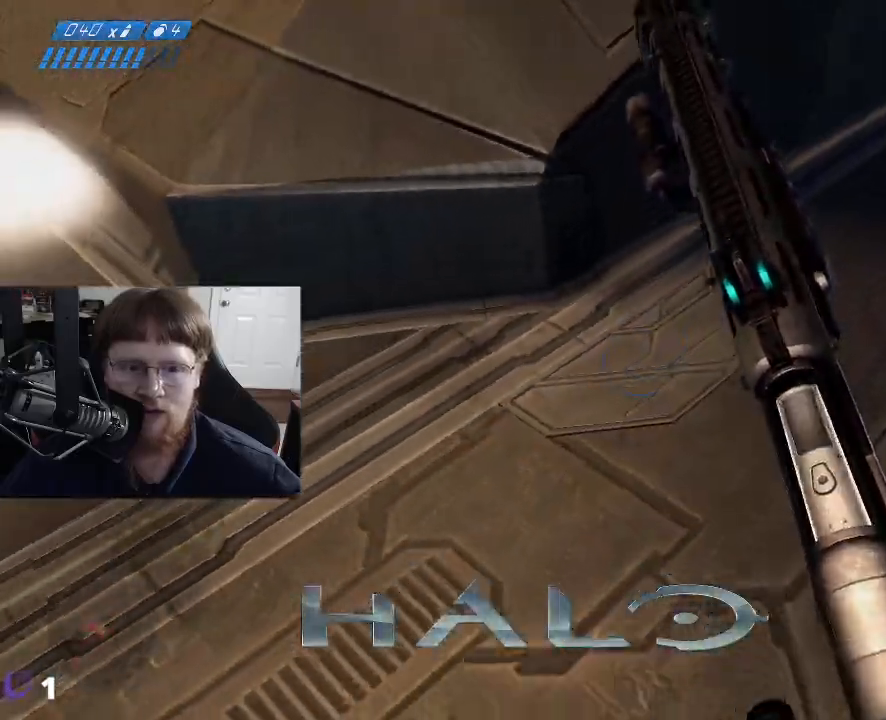
{"keys": ["a", "w"], "mouse": [], "events": [[467, "w", "down"]]}
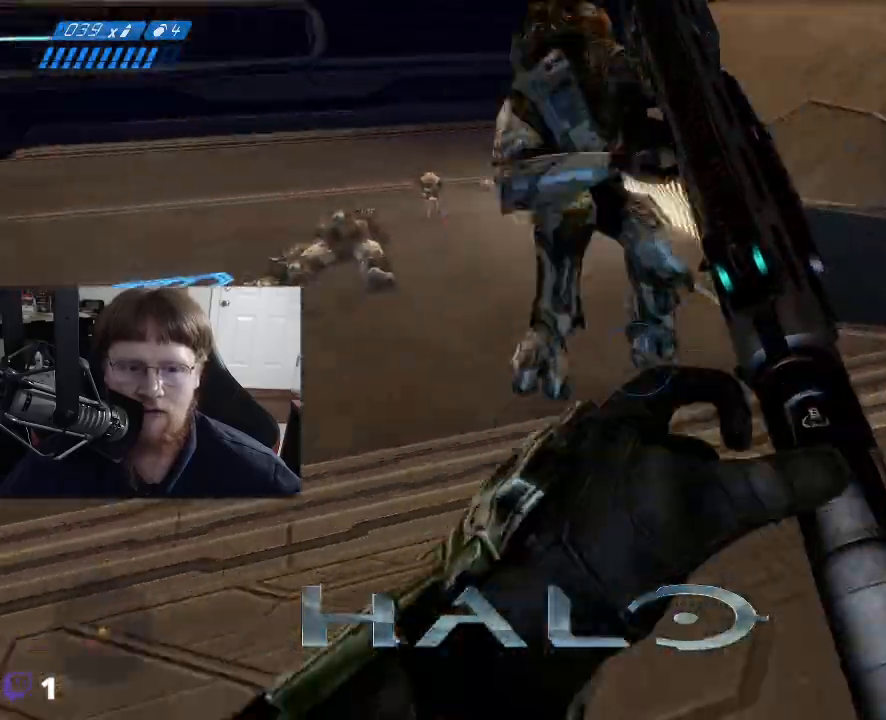
{"keys": ["a"], "mouse": [], "events": [[350, "w", "up"]]}
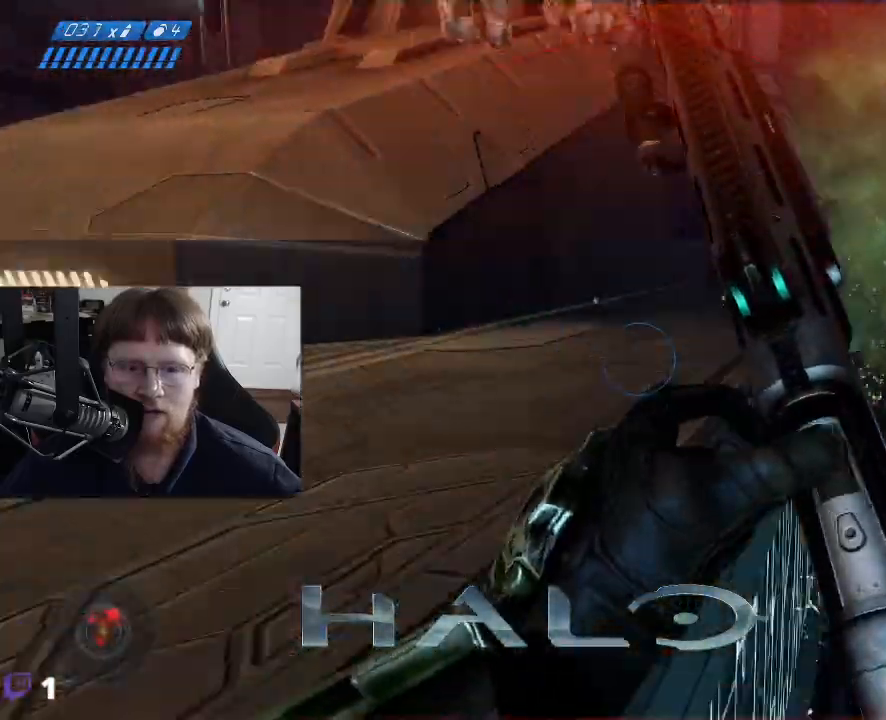
{"keys": ["s"], "mouse": [], "events": [[167, "a", "up"], [167, "s", "down"]]}